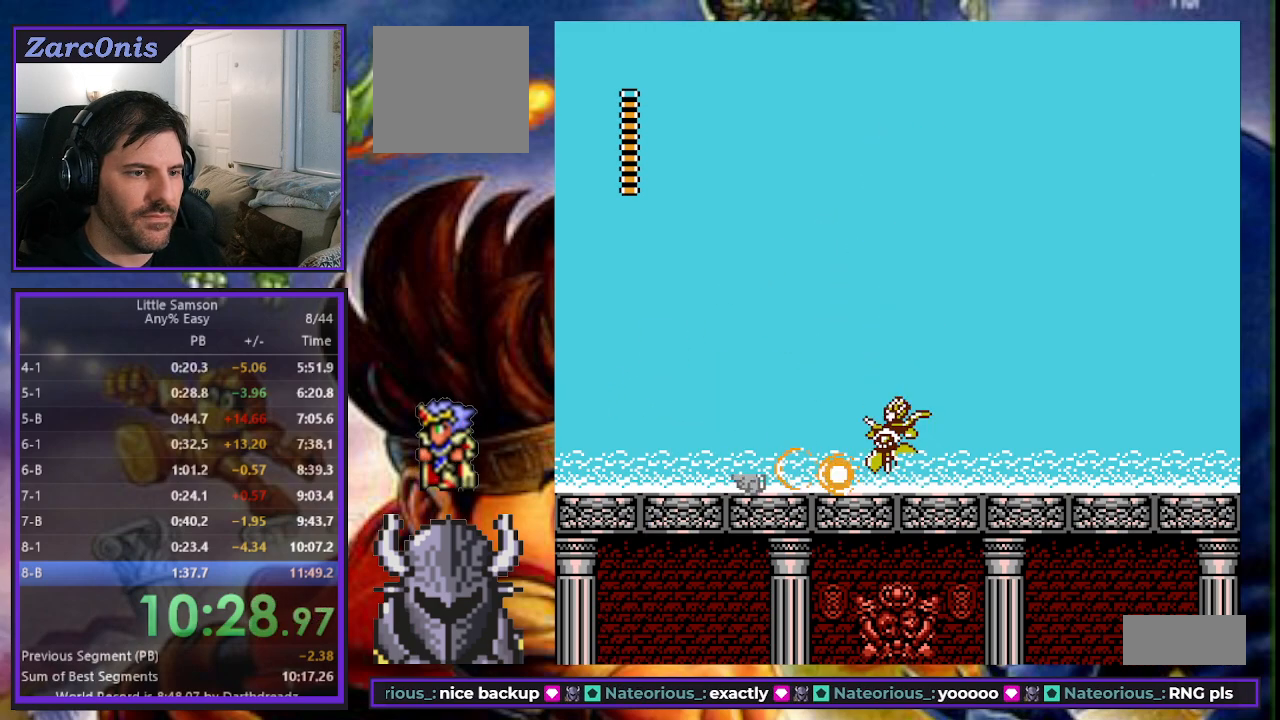
Gameplay with a controller (Xbox layout); each line is a JSON object with the inputs held at the frame after it. "events" lists button and stick changes between this image and that frame as [ms after this image, input, new state], when the widget could be followed in between. Not read: left_stick right_stick.
{"buttons": ["DPAD_LEFT"], "events": []}
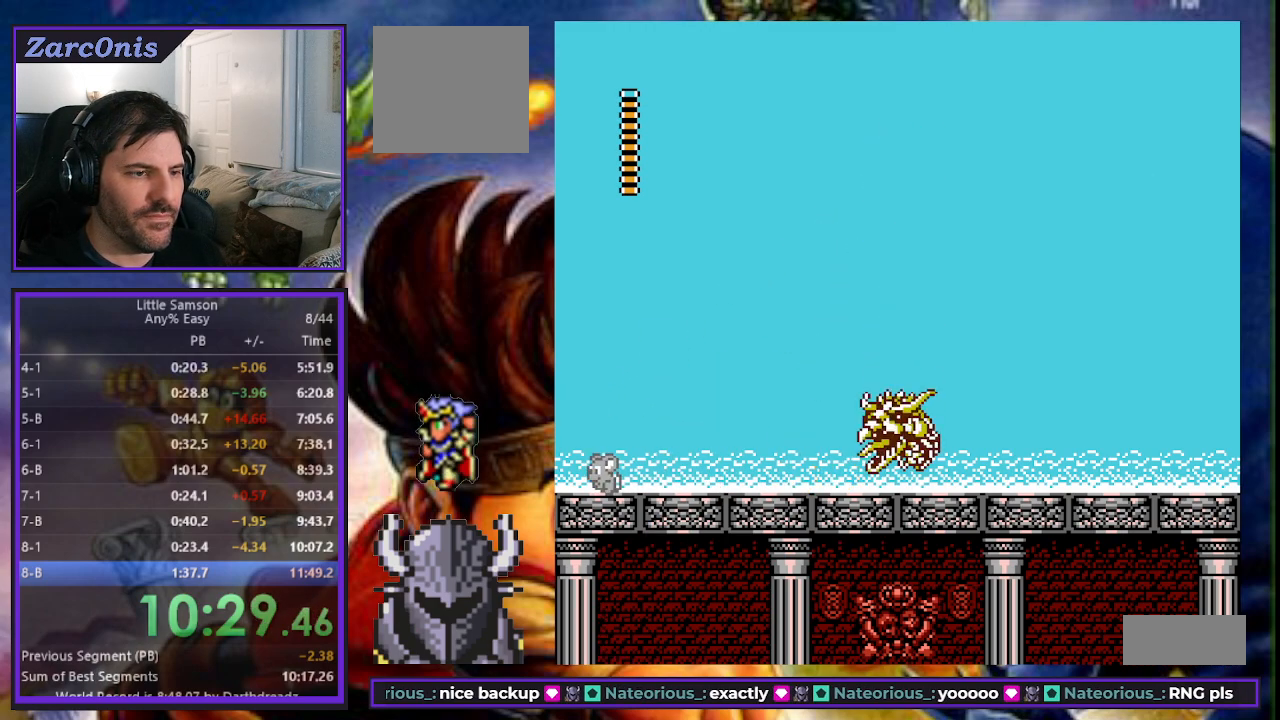
{"buttons": ["DPAD_LEFT"], "events": [[67, "DPAD_LEFT", "up"], [150, "DPAD_RIGHT", "down"], [267, "DPAD_RIGHT", "up"], [450, "DPAD_LEFT", "down"]]}
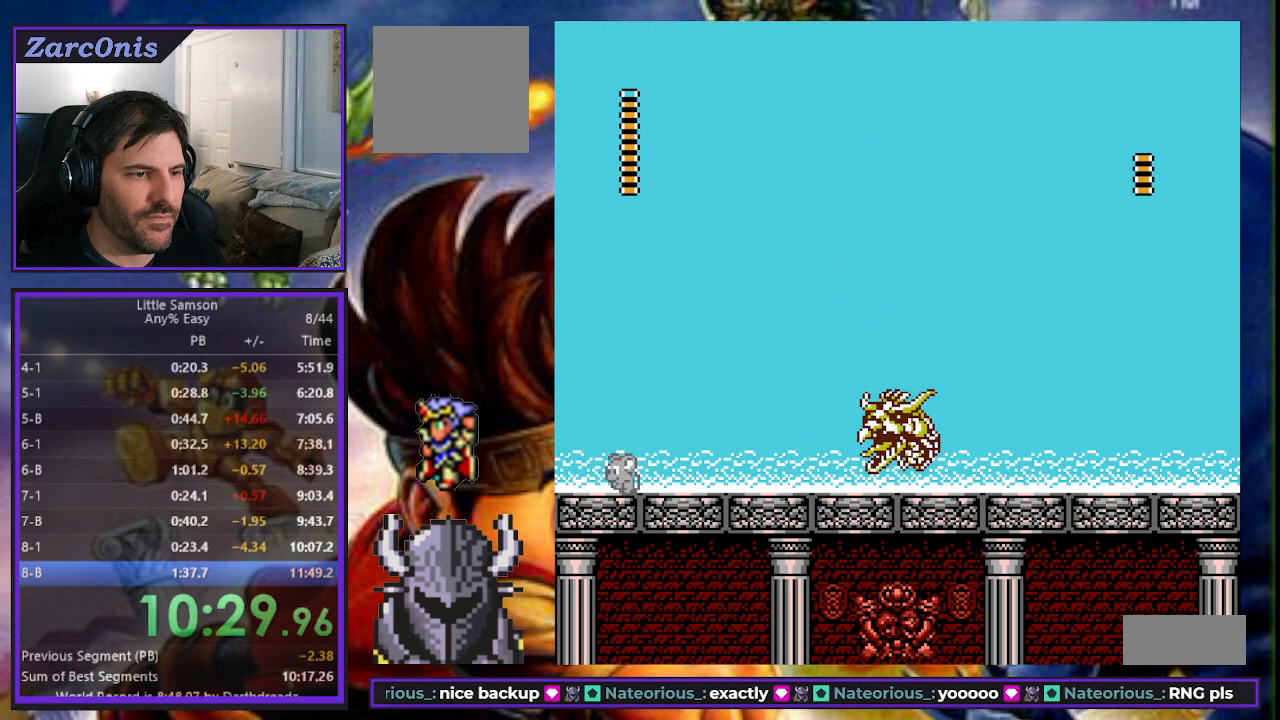
{"buttons": [], "events": [[50, "DPAD_LEFT", "up"], [150, "DPAD_RIGHT", "down"], [200, "DPAD_RIGHT", "up"]]}
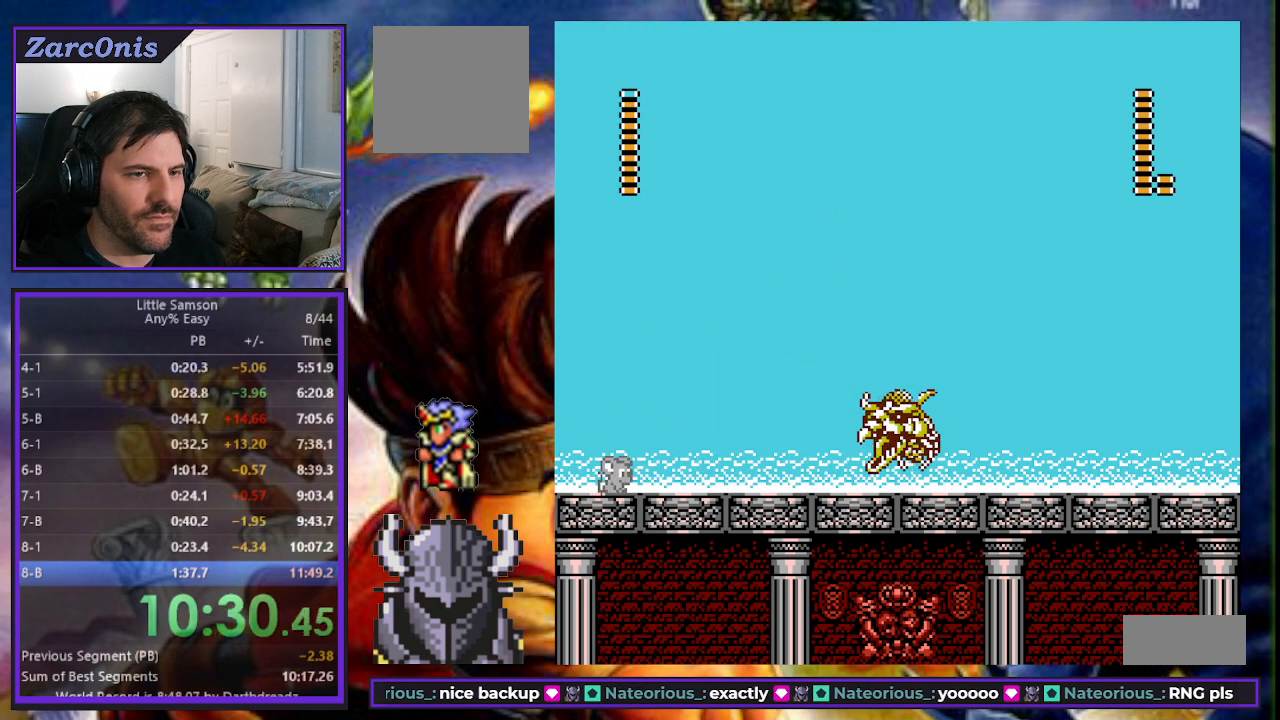
{"buttons": [], "events": []}
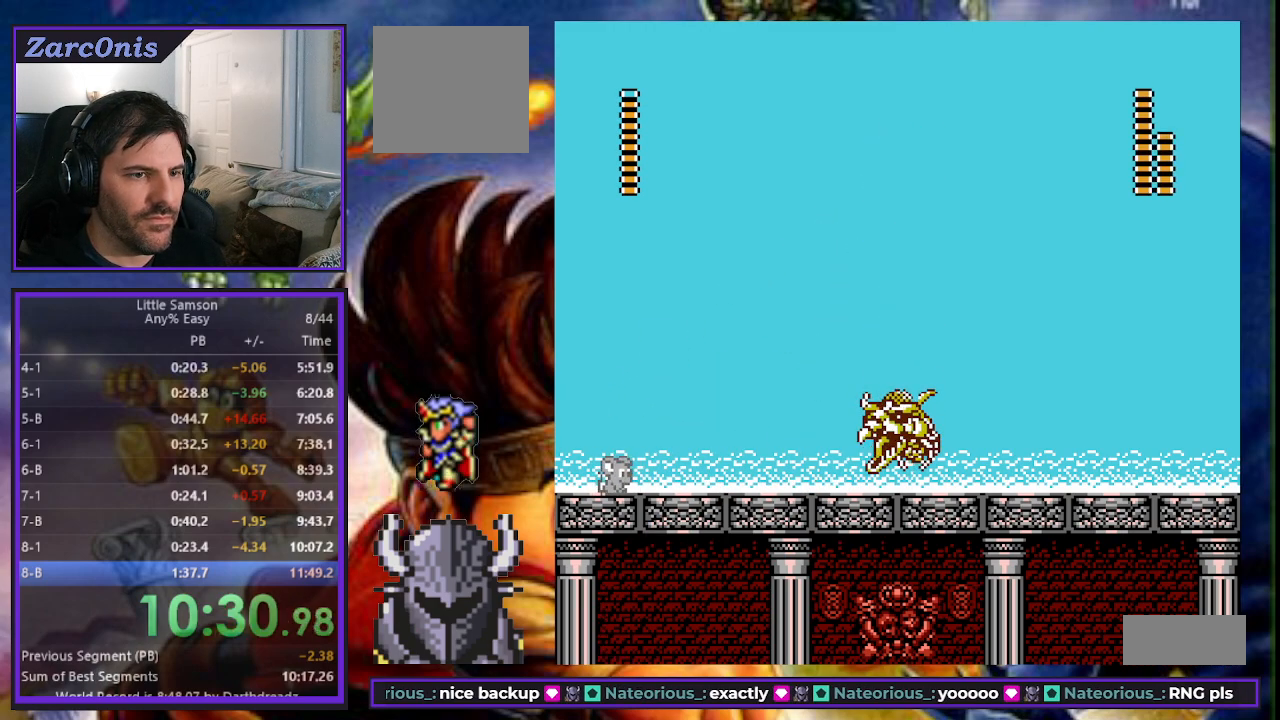
{"buttons": [], "events": []}
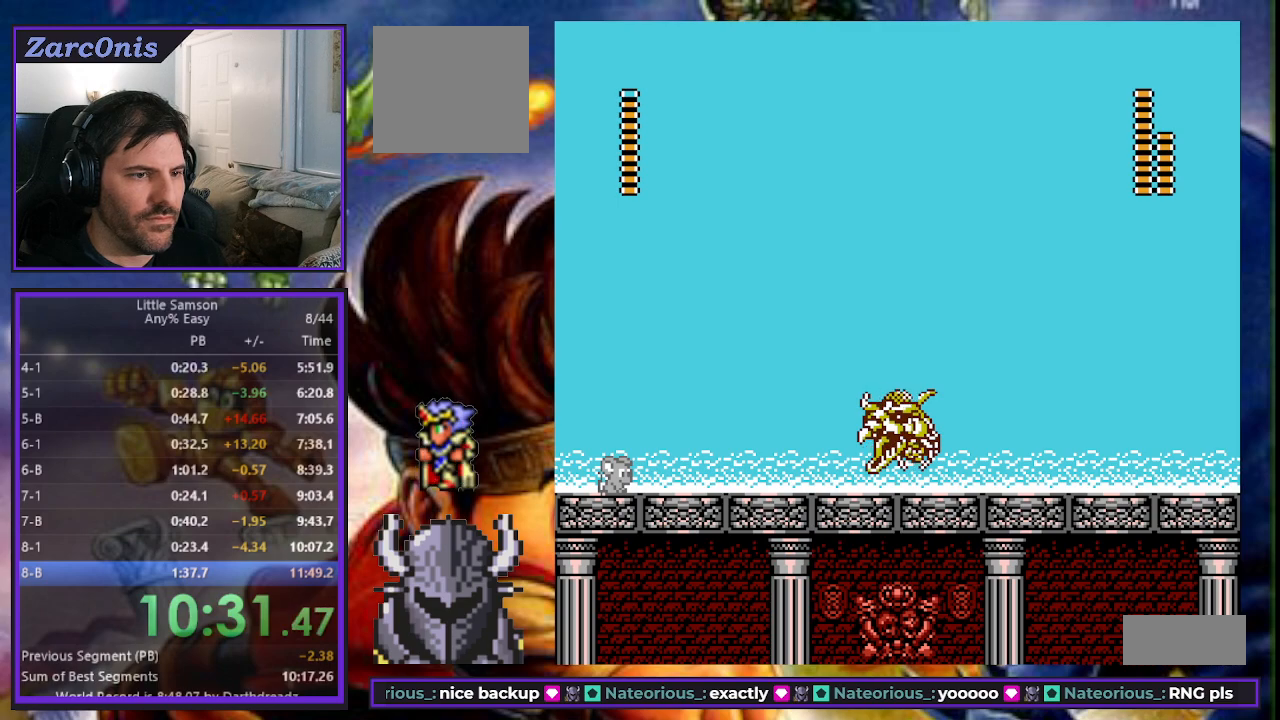
{"buttons": ["A"], "events": [[350, "A", "down"], [433, "A", "up"], [500, "A", "down"]]}
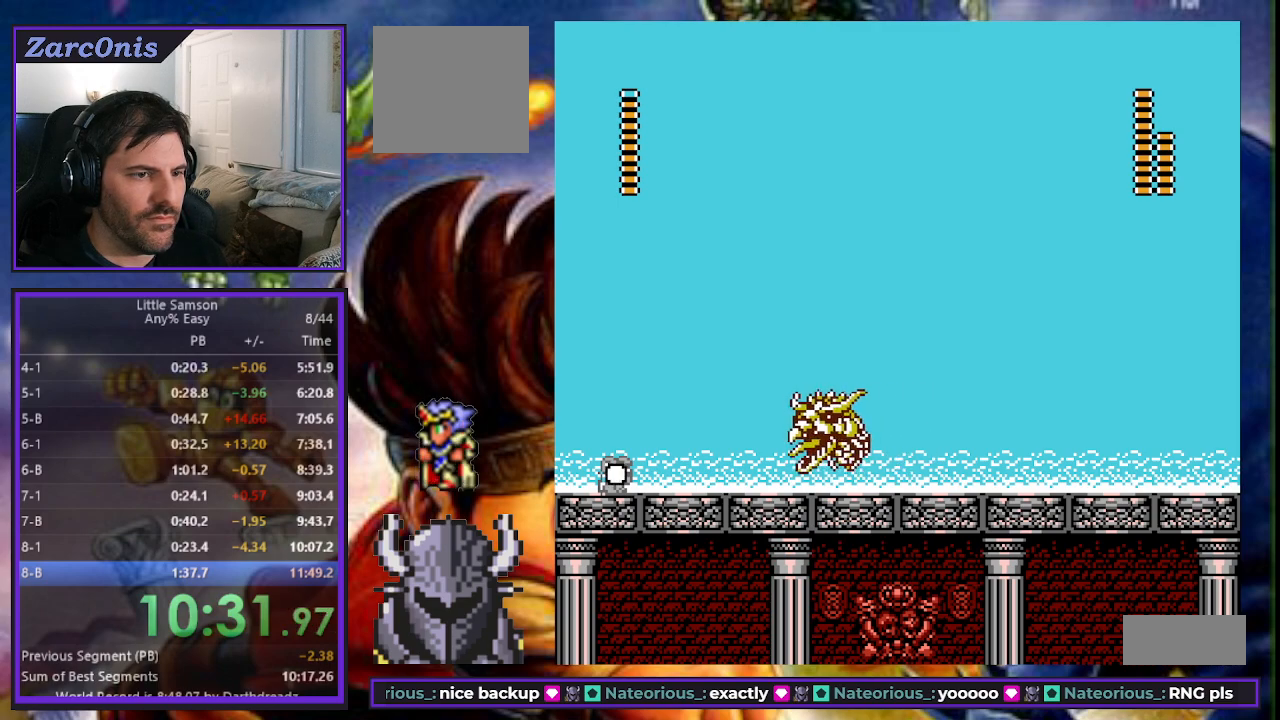
{"buttons": ["DPAD_RIGHT"], "events": [[67, "A", "up"], [117, "A", "down"], [117, "B", "down"], [250, "DPAD_RIGHT", "down"], [317, "A", "up"], [333, "B", "up"]]}
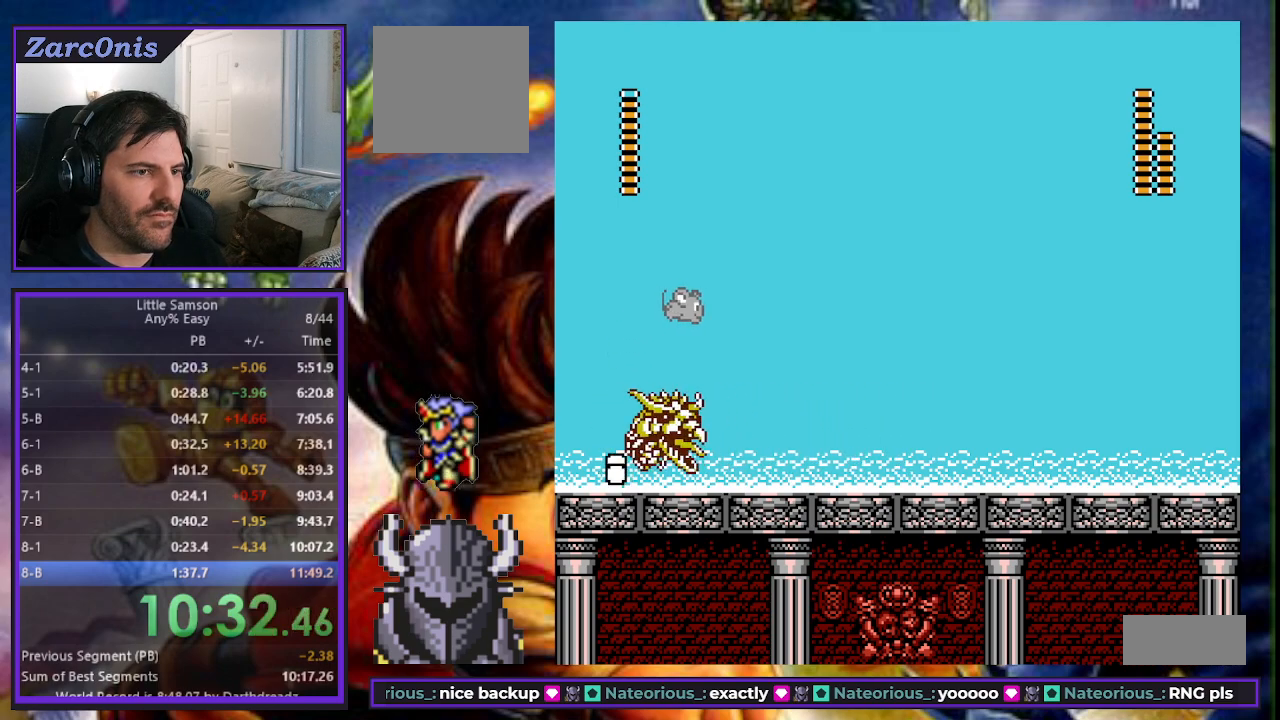
{"buttons": [], "events": [[17, "DPAD_RIGHT", "up"], [233, "DPAD_LEFT", "down"], [283, "A", "down"], [283, "DPAD_LEFT", "up"], [350, "A", "up"], [417, "A", "down"], [483, "A", "up"]]}
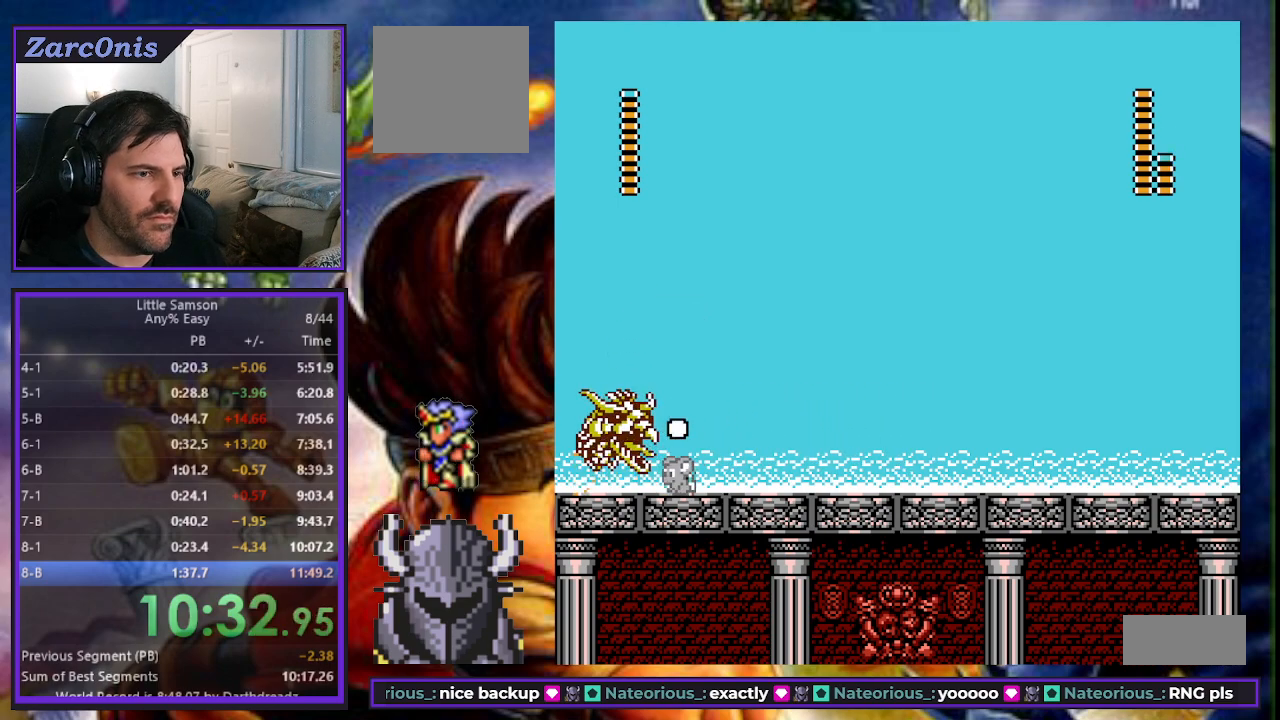
{"buttons": ["A"], "events": [[50, "A", "down"], [117, "A", "up"], [183, "A", "down"], [250, "A", "up"], [317, "A", "down"], [383, "A", "up"], [450, "A", "down"]]}
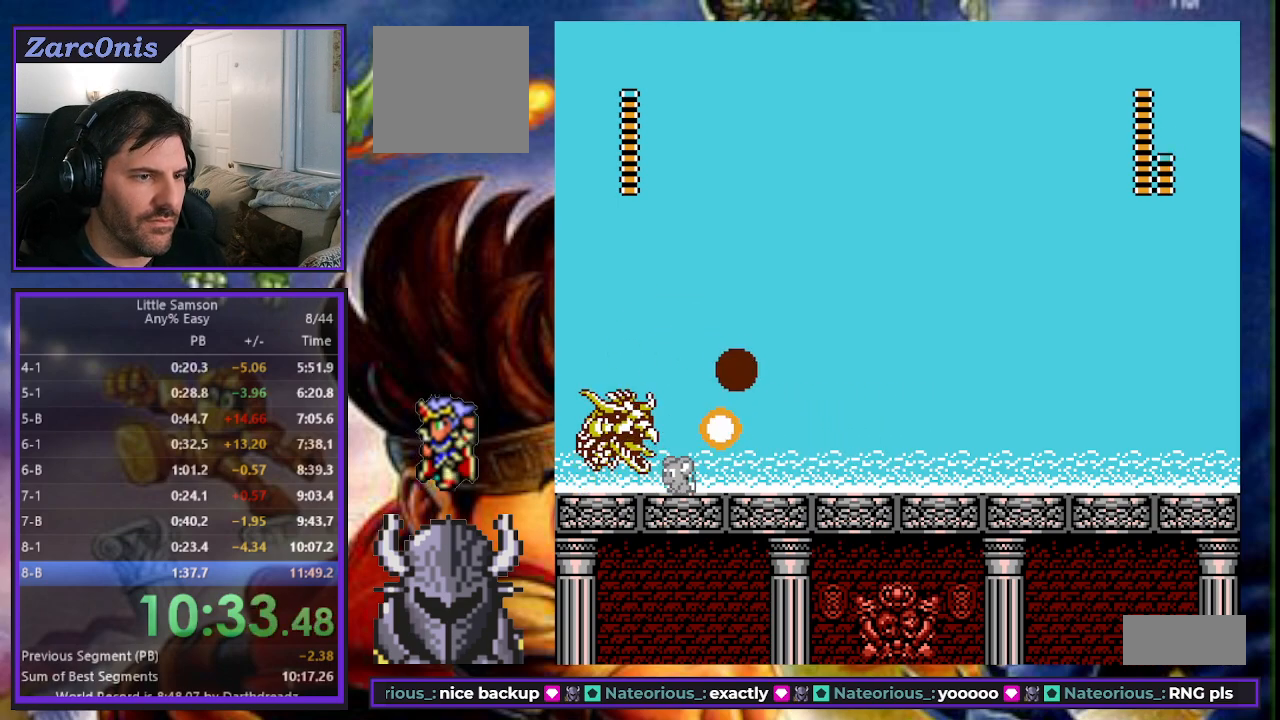
{"buttons": ["A"], "events": [[17, "A", "up"], [83, "A", "down"], [150, "A", "up"], [200, "A", "down"], [283, "A", "up"], [333, "A", "down"], [400, "A", "up"], [467, "A", "down"]]}
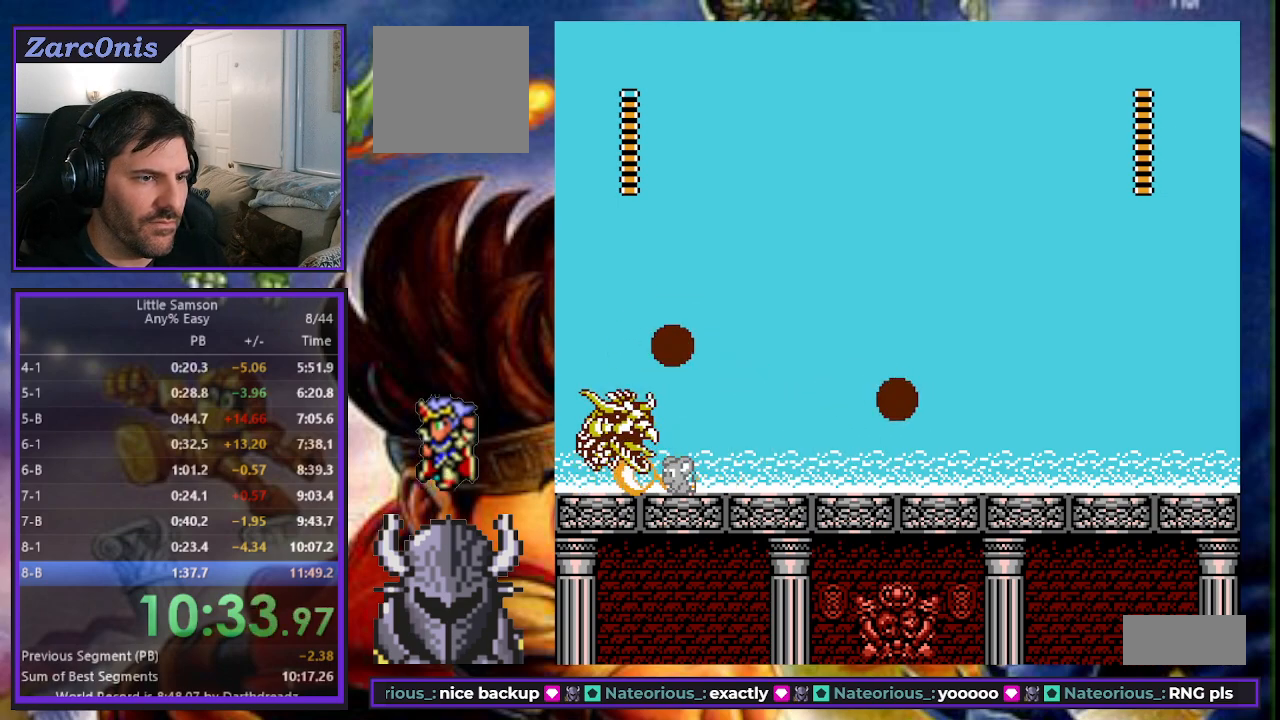
{"buttons": ["A"], "events": [[17, "A", "up"], [83, "A", "down"], [150, "A", "up"], [217, "A", "down"], [267, "A", "up"], [333, "A", "down"], [383, "A", "up"], [450, "A", "down"]]}
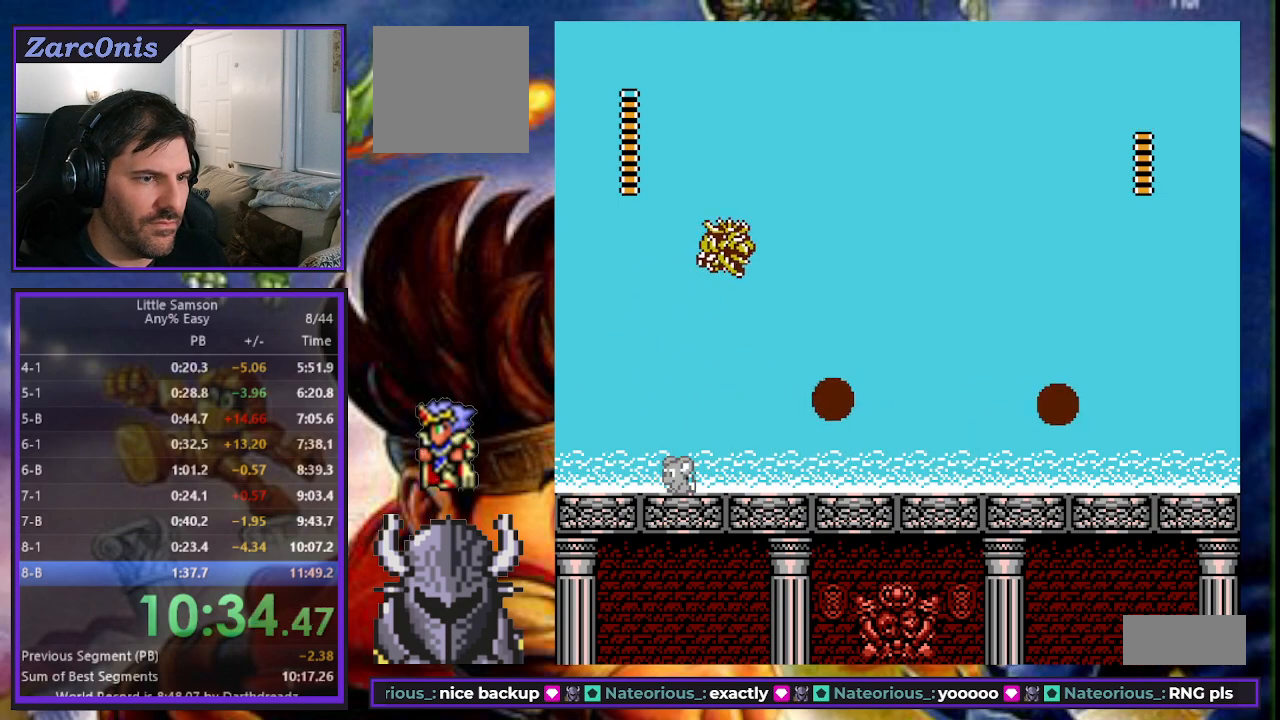
{"buttons": ["DPAD_RIGHT"], "events": [[17, "A", "up"], [50, "A", "down"], [133, "A", "up"], [133, "DPAD_RIGHT", "down"]]}
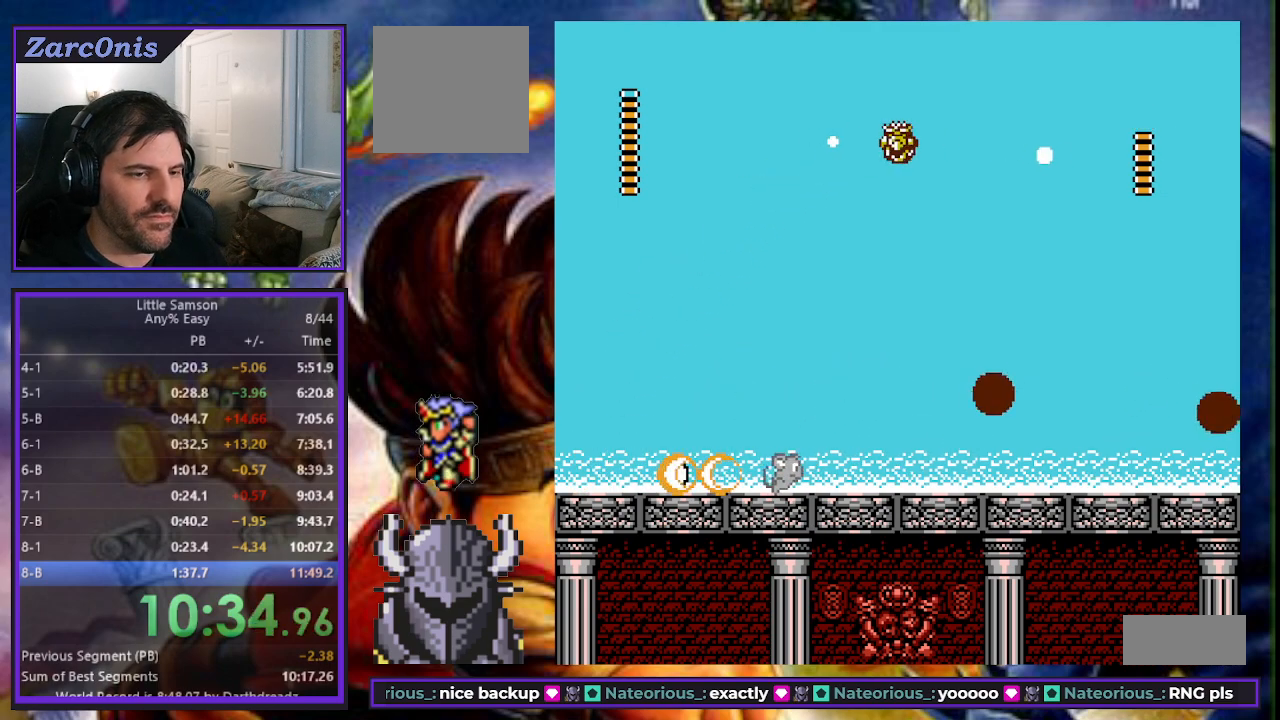
{"buttons": ["DPAD_RIGHT"], "events": []}
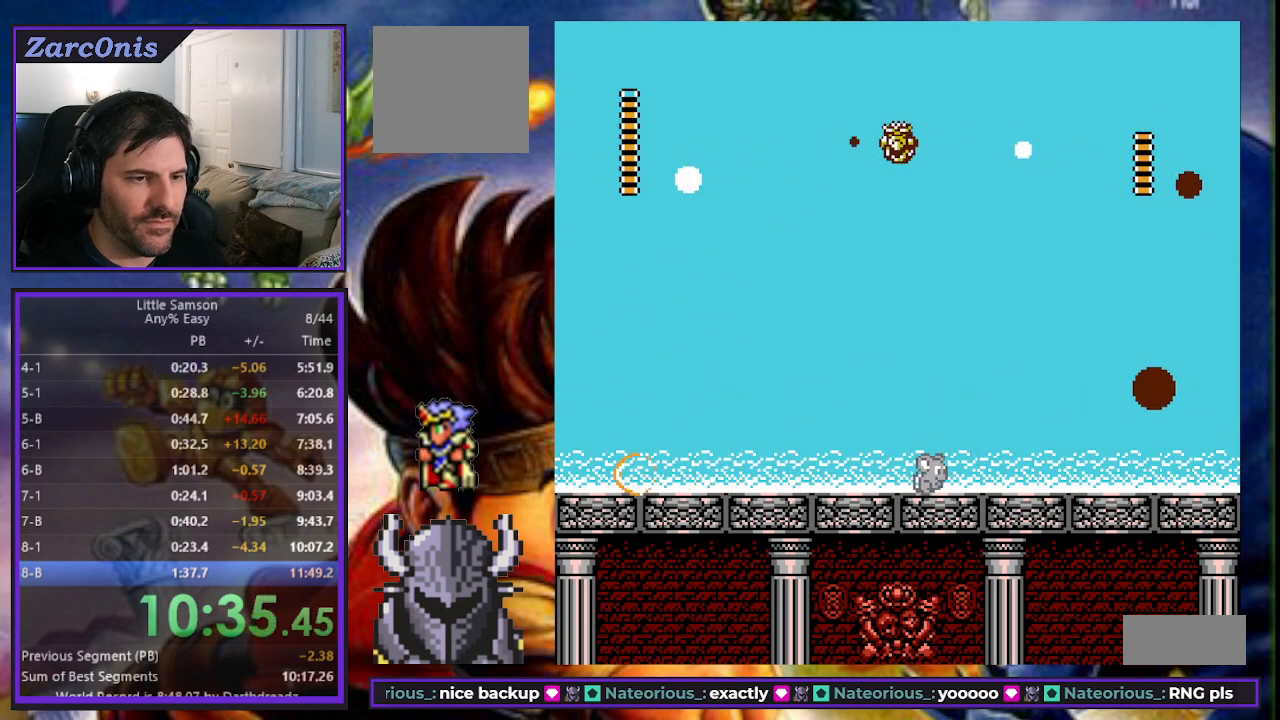
{"buttons": [], "events": [[17, "DPAD_RIGHT", "up"], [250, "DPAD_LEFT", "down"], [417, "DPAD_LEFT", "up"]]}
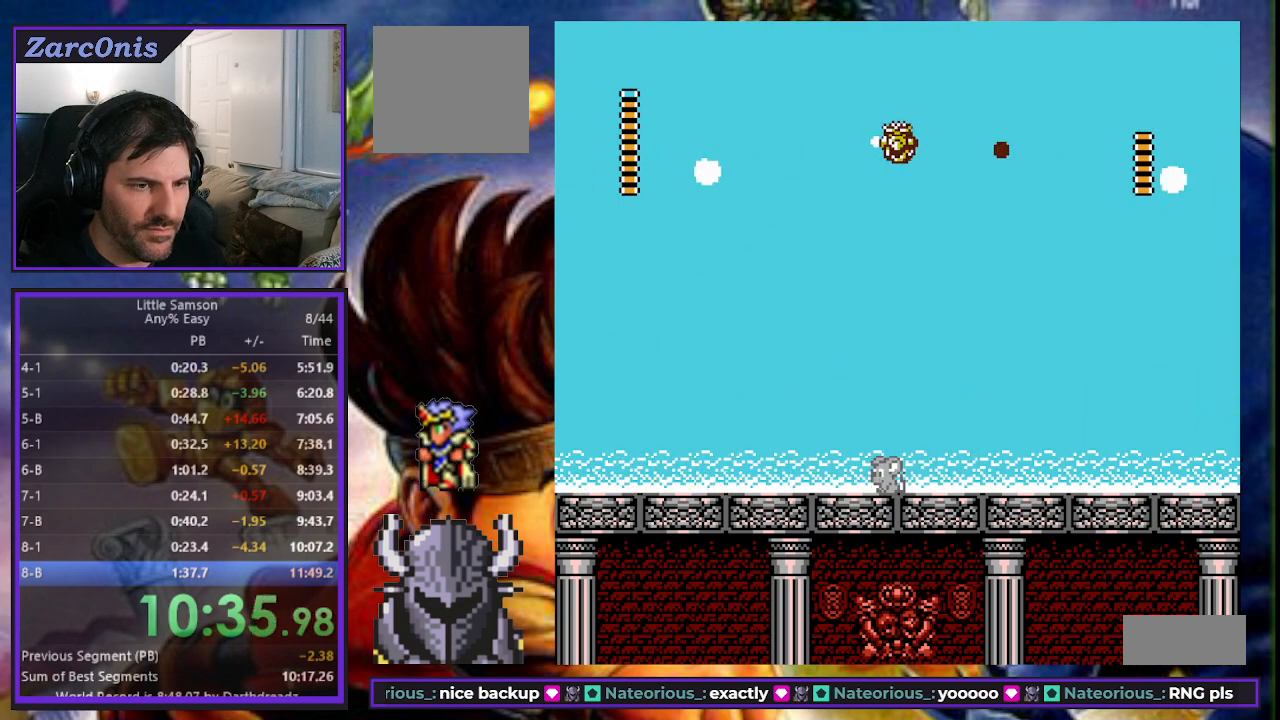
{"buttons": [], "events": [[150, "DPAD_RIGHT", "down"], [250, "DPAD_RIGHT", "up"], [333, "DPAD_LEFT", "down"], [500, "DPAD_LEFT", "up"]]}
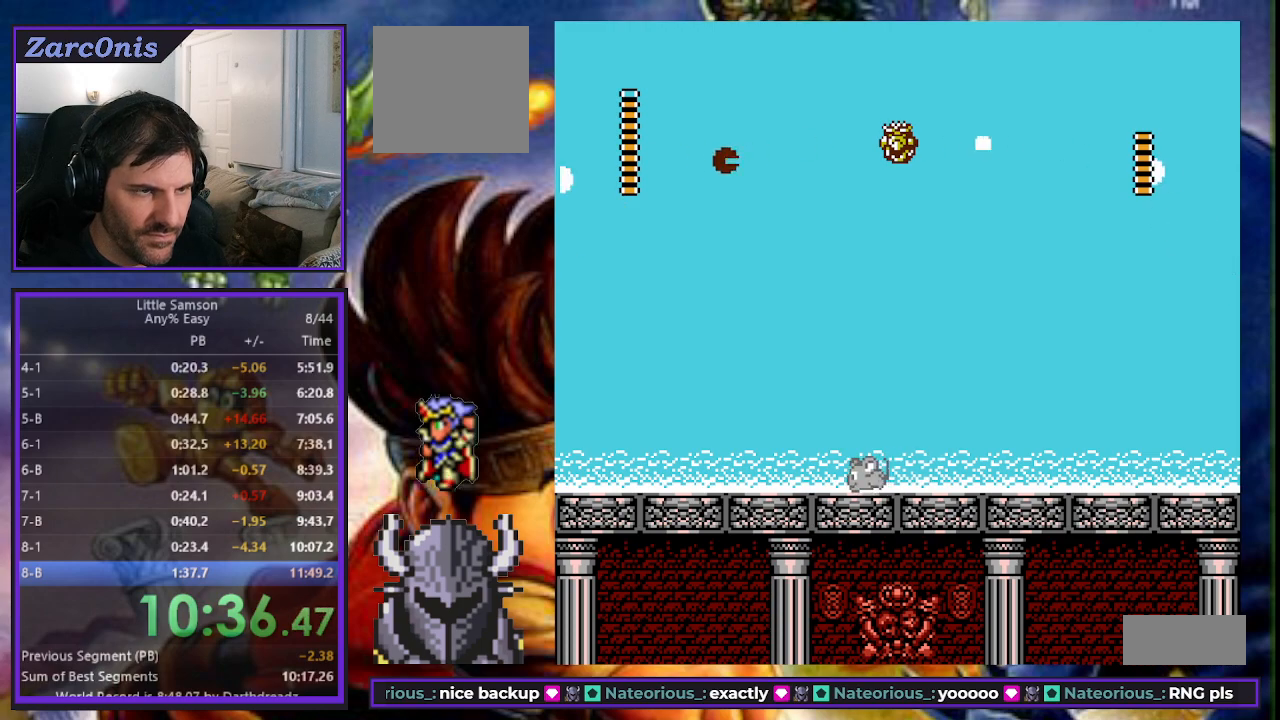
{"buttons": [], "events": [[383, "DPAD_LEFT", "down"], [467, "DPAD_LEFT", "up"]]}
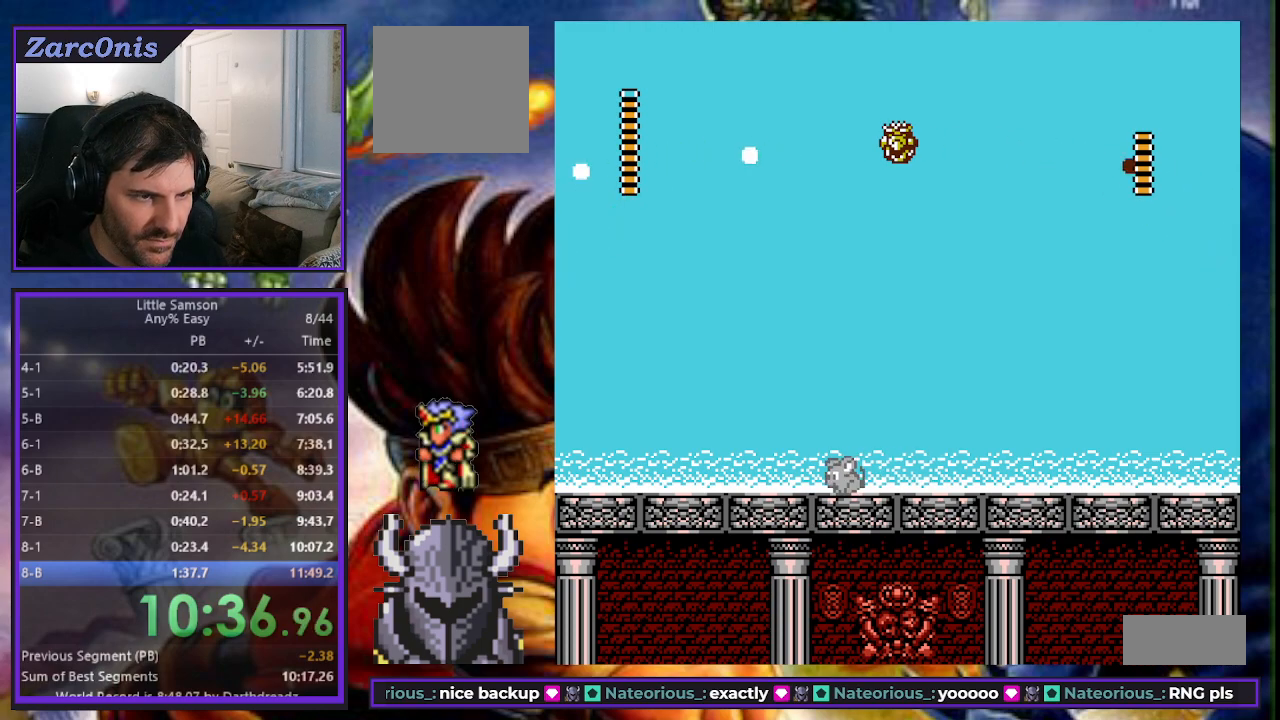
{"buttons": [], "events": [[50, "DPAD_RIGHT", "down"], [167, "DPAD_RIGHT", "up"], [283, "DPAD_RIGHT", "down"], [383, "DPAD_RIGHT", "up"]]}
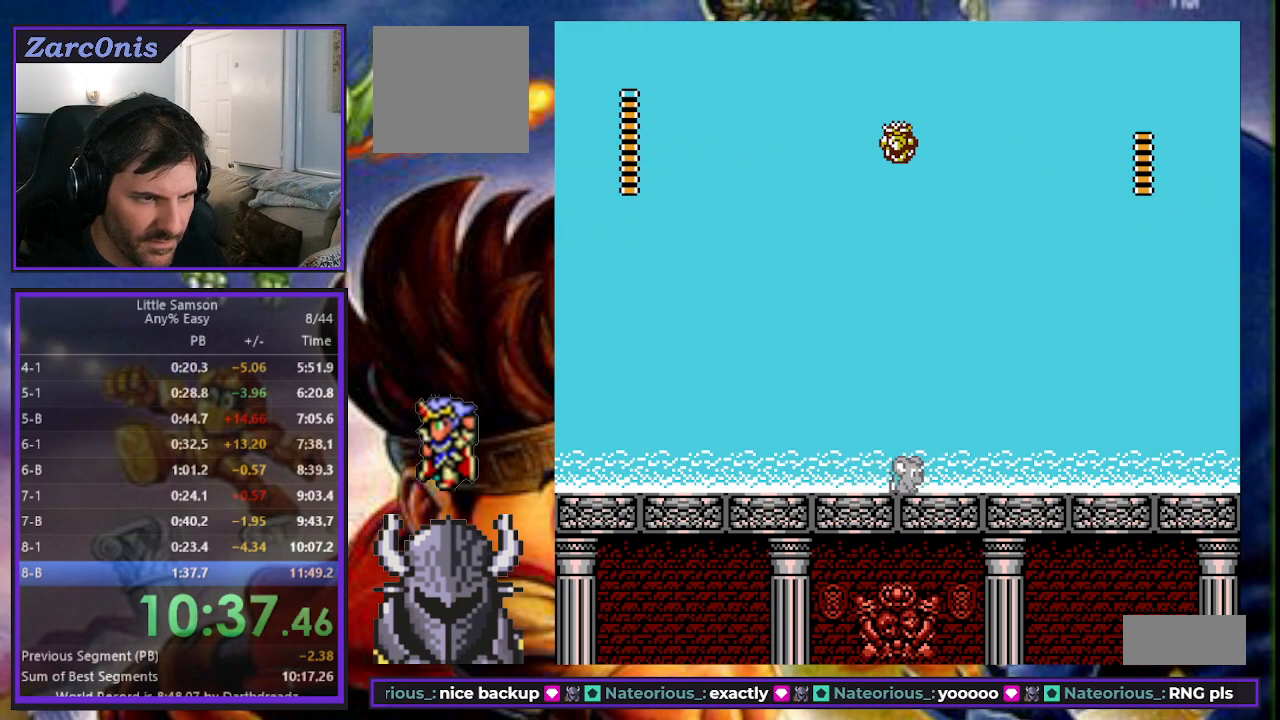
{"buttons": [], "events": [[133, "DPAD_LEFT", "down"], [233, "DPAD_LEFT", "up"]]}
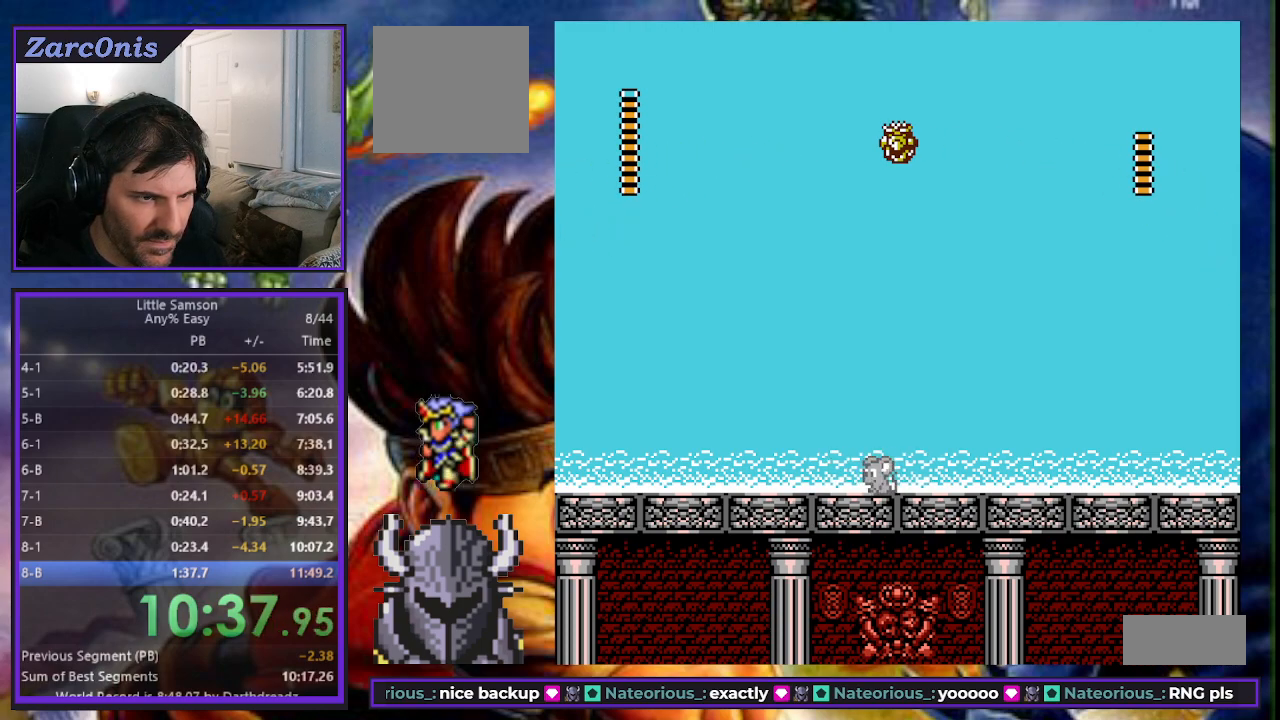
{"buttons": [], "events": [[300, "DPAD_RIGHT", "down"], [383, "DPAD_RIGHT", "up"]]}
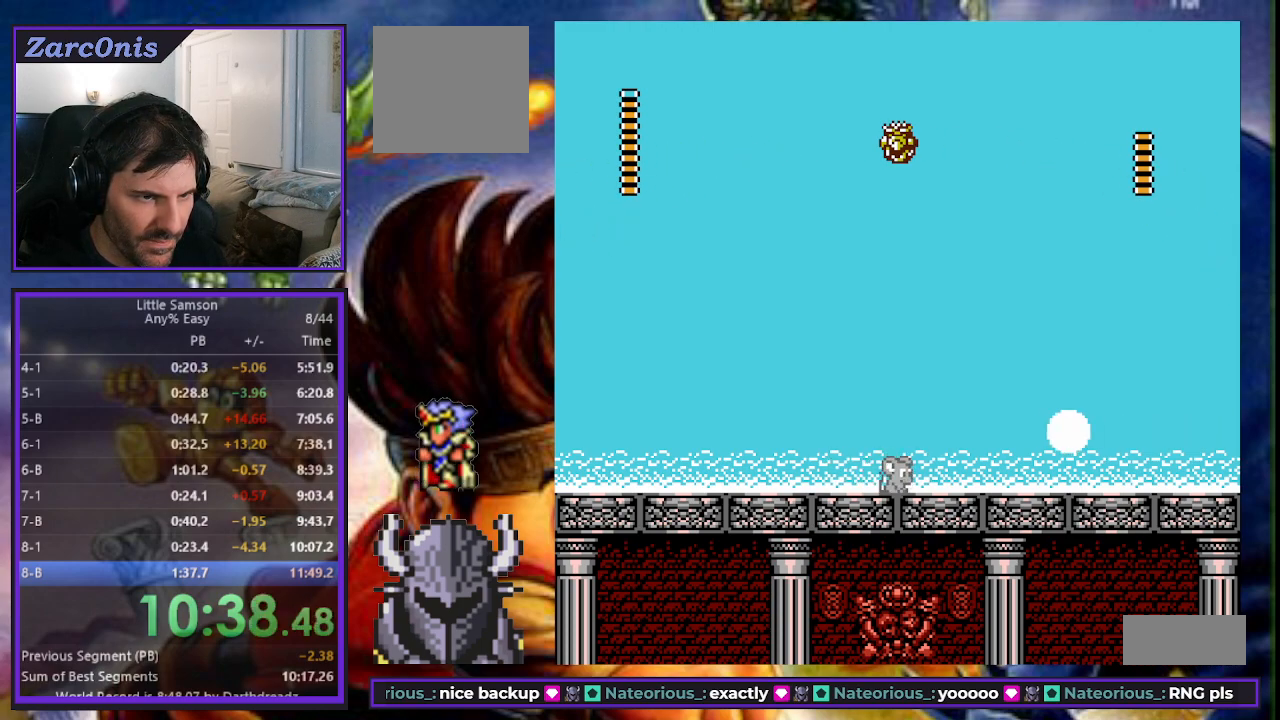
{"buttons": [], "events": [[67, "DPAD_LEFT", "down"], [183, "DPAD_LEFT", "up"], [250, "DPAD_RIGHT", "down"], [333, "DPAD_RIGHT", "up"]]}
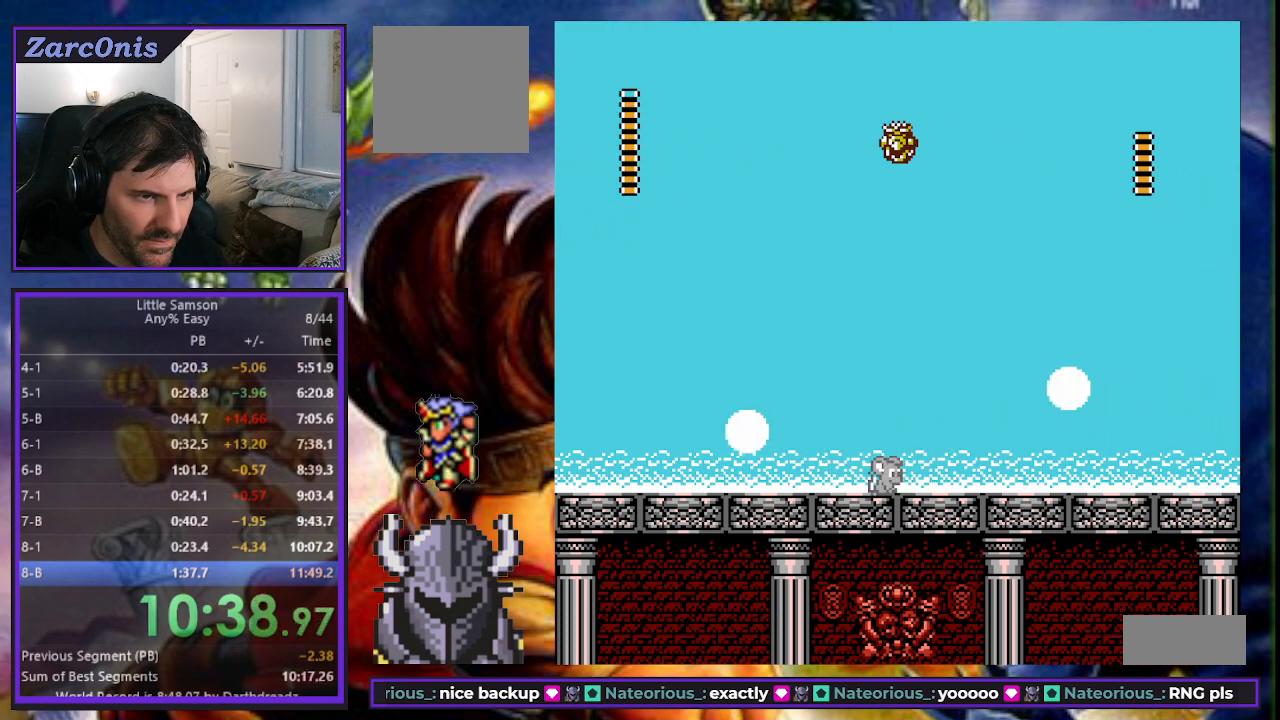
{"buttons": [], "events": [[17, "DPAD_LEFT", "down"], [117, "DPAD_LEFT", "up"]]}
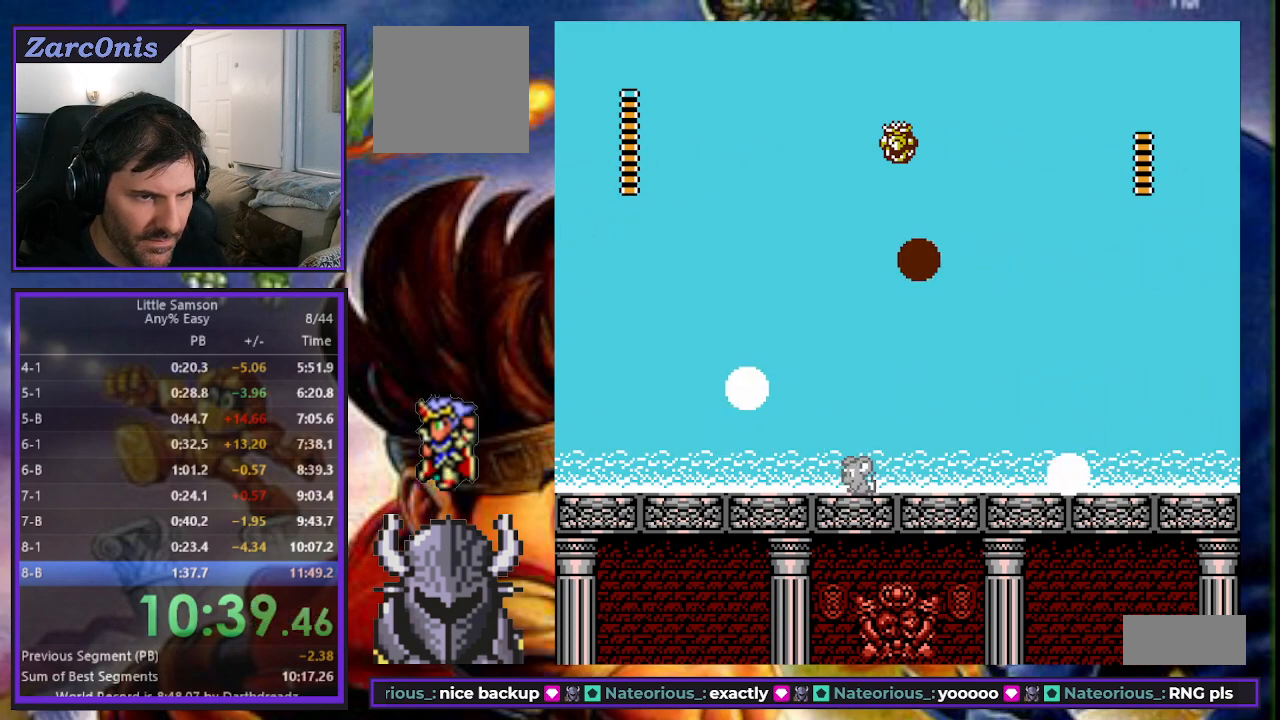
{"buttons": [], "events": [[183, "B", "down"], [250, "B", "up"], [250, "DPAD_RIGHT", "down"], [333, "DPAD_RIGHT", "up"]]}
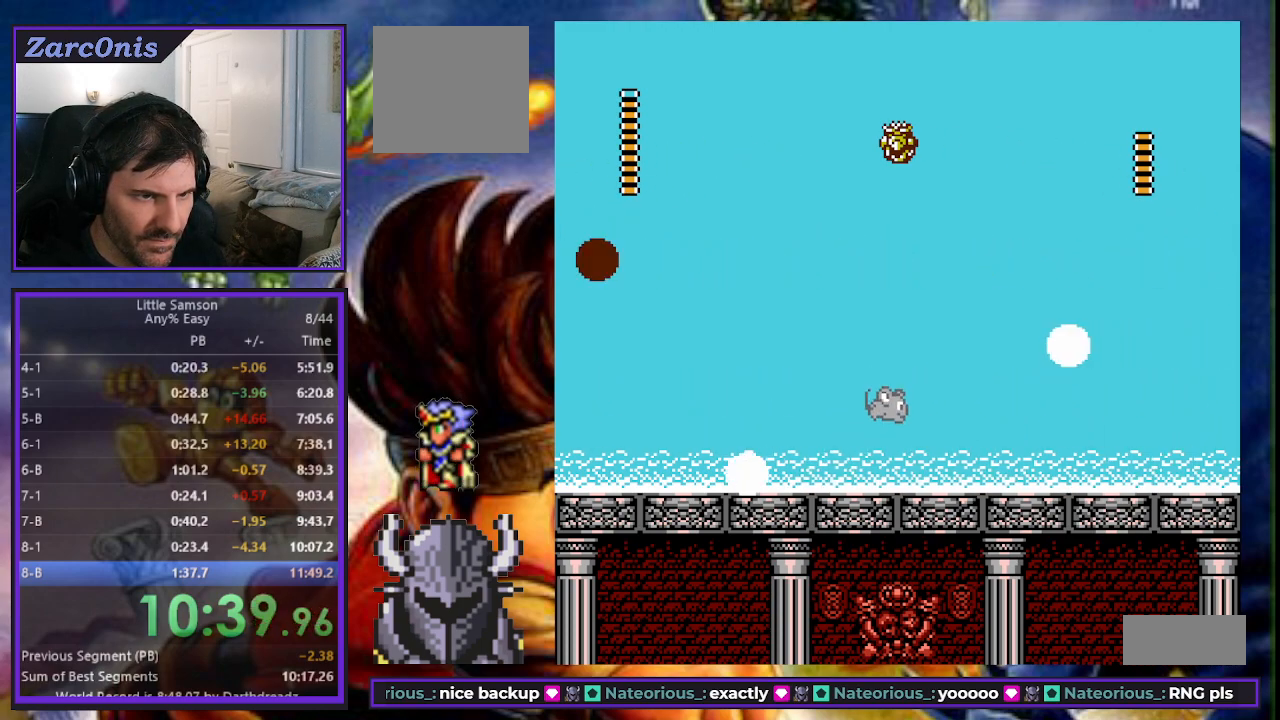
{"buttons": [], "events": [[33, "DPAD_LEFT", "down"], [150, "DPAD_LEFT", "up"]]}
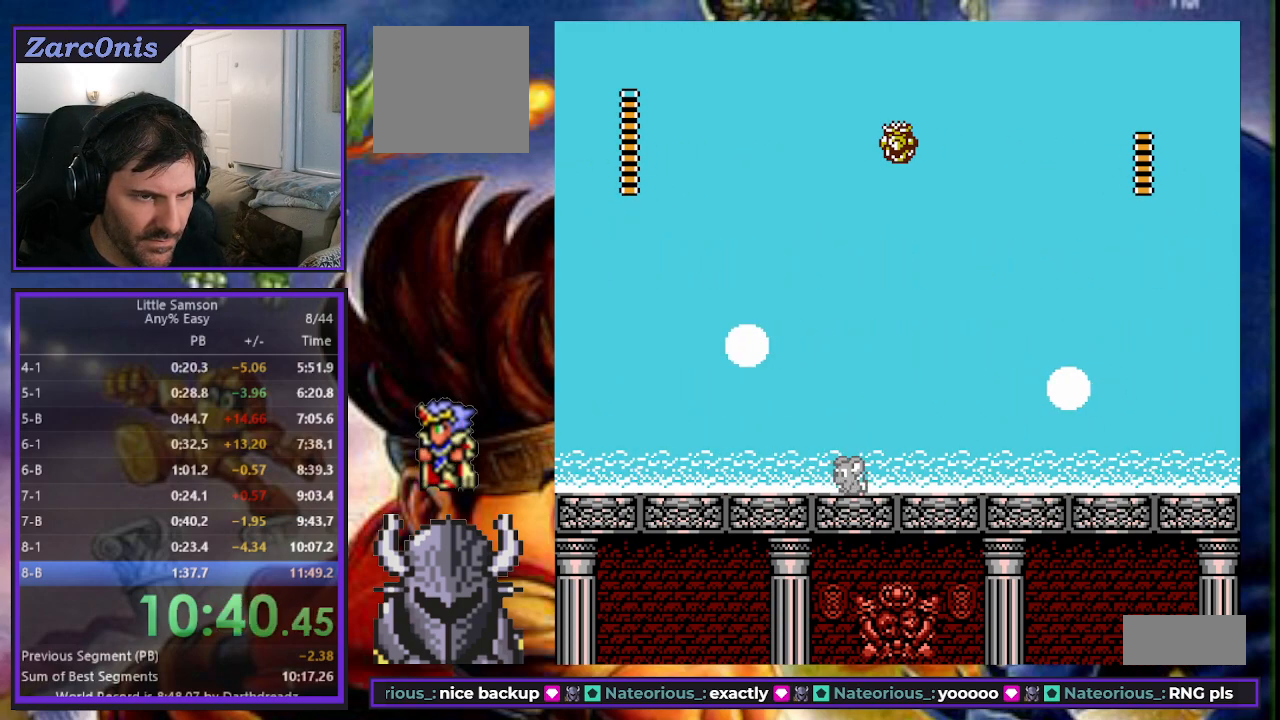
{"buttons": [], "events": [[183, "DPAD_RIGHT", "down"], [233, "DPAD_RIGHT", "up"]]}
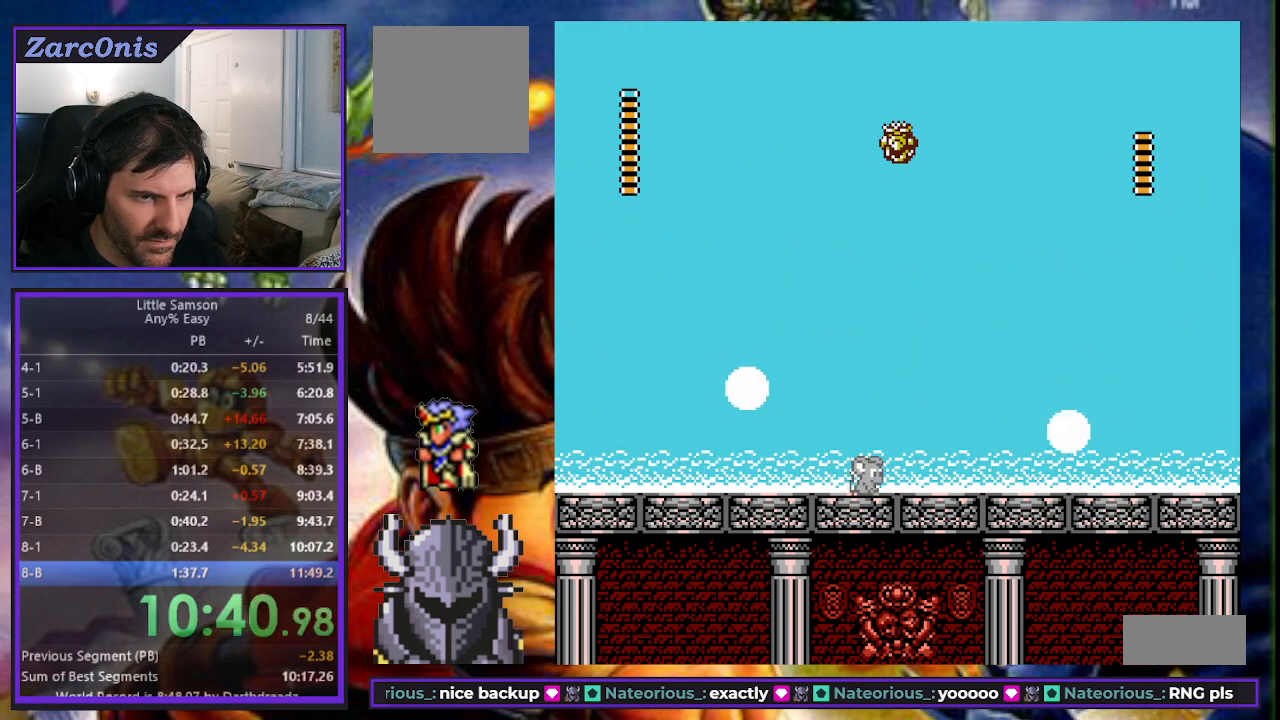
{"buttons": [], "events": []}